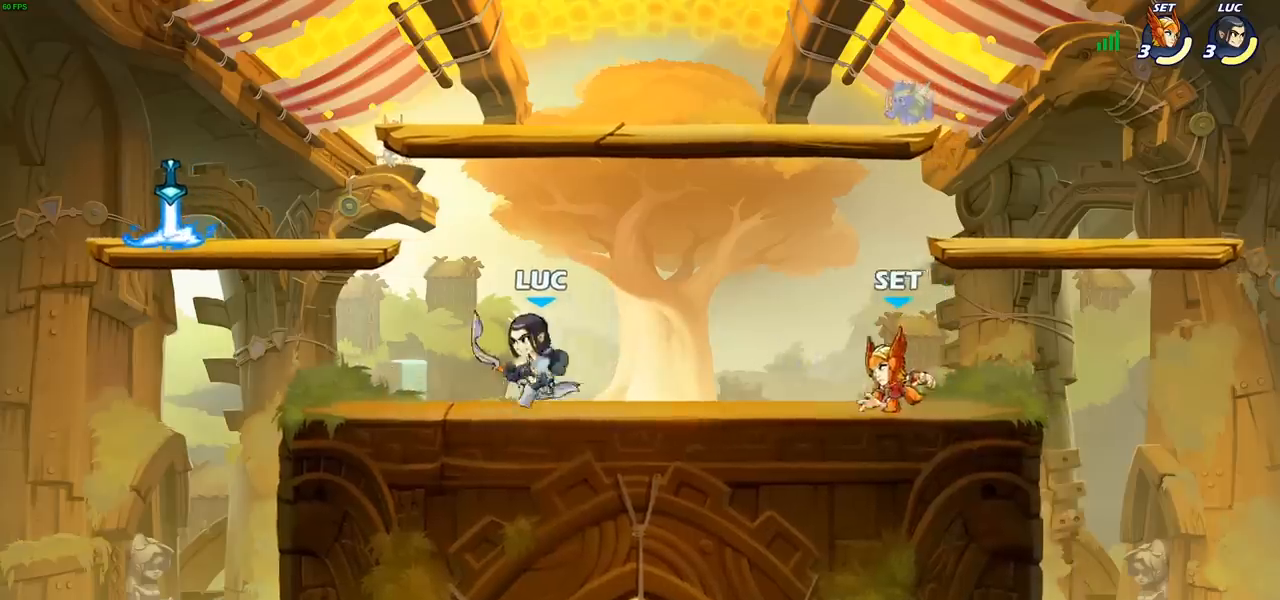
Gameplay with a controller (PlayStation layout); each line is a JSON object with the inputs held at the frame after it. "events" lists button and stick changes between this image and that frame as [ms after this image, input, new state], when the widget could be followed in between. Not read: R1.
{"buttons": [], "left_stick": "left", "right_stick": "center", "events": [[100, "left_stick", "right"], [217, "left_stick", "left"], [350, "left_stick", "right"], [483, "left_stick", "left"]]}
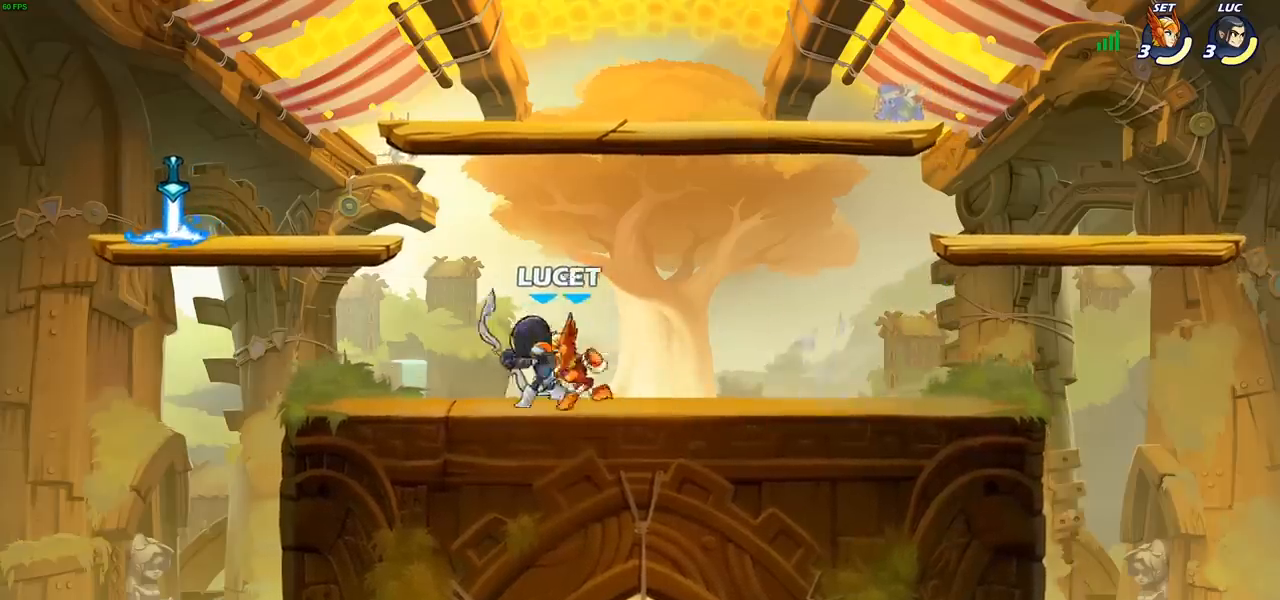
{"buttons": [], "left_stick": "right", "right_stick": "center", "events": [[117, "left_stick", "right"], [267, "left_stick", "left"], [417, "left_stick", "right"]]}
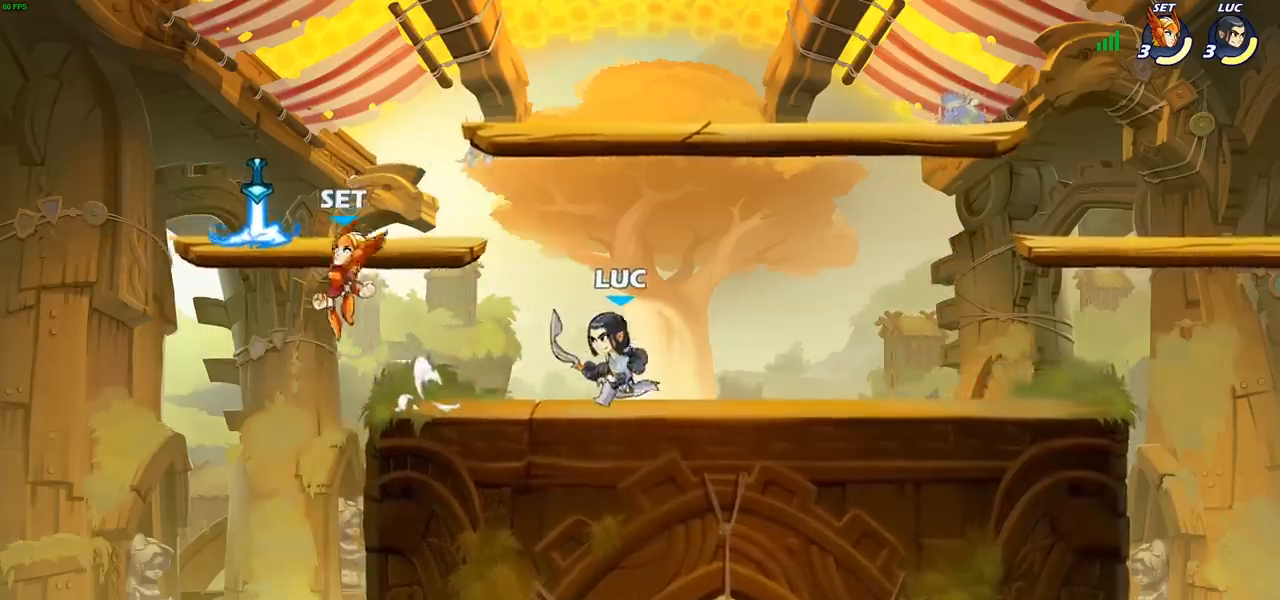
{"buttons": [], "left_stick": "center", "right_stick": "center", "events": [[33, "left_stick", "left"], [233, "R2", "down"], [300, "left_stick", "center"], [350, "R2", "up"], [350, "SQUARE", "down"], [450, "SQUARE", "up"]]}
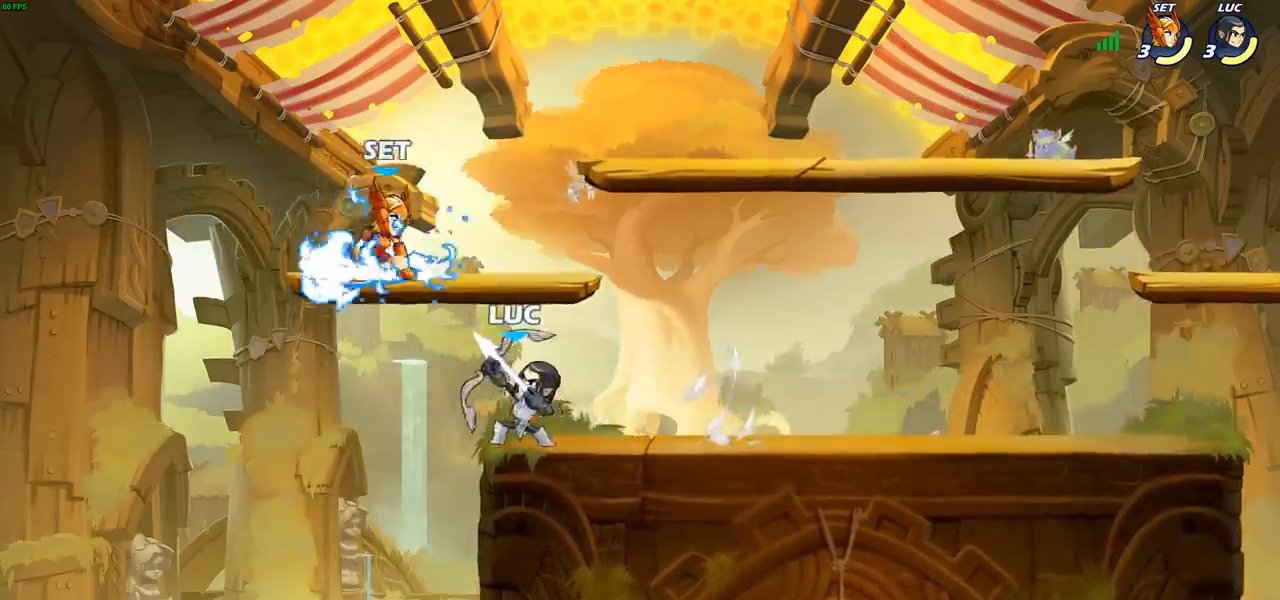
{"buttons": ["L1"], "left_stick": "center", "right_stick": "center", "events": [[317, "CROSS", "down"], [400, "CROSS", "up"], [467, "L1", "down"]]}
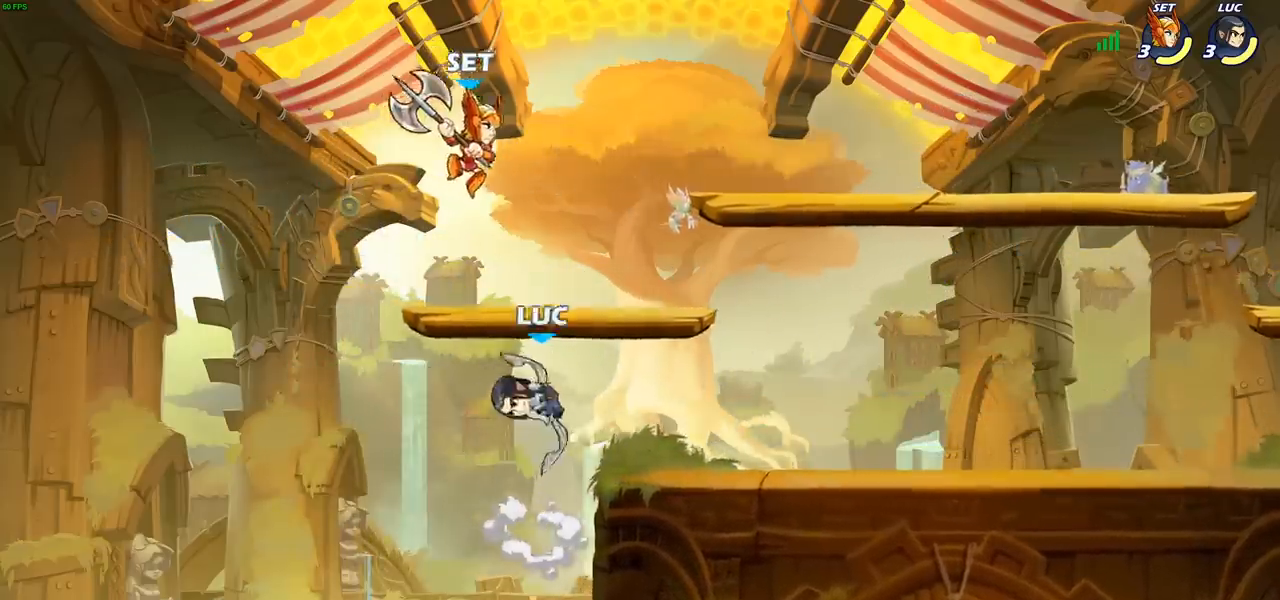
{"buttons": [], "left_stick": "right", "right_stick": "center", "events": [[17, "L1", "up"], [150, "left_stick", "right"], [167, "CROSS", "down"], [217, "SQUARE", "down"], [250, "CROSS", "up"], [283, "SQUARE", "up"], [283, "left_stick", "up-right"], [467, "left_stick", "right"]]}
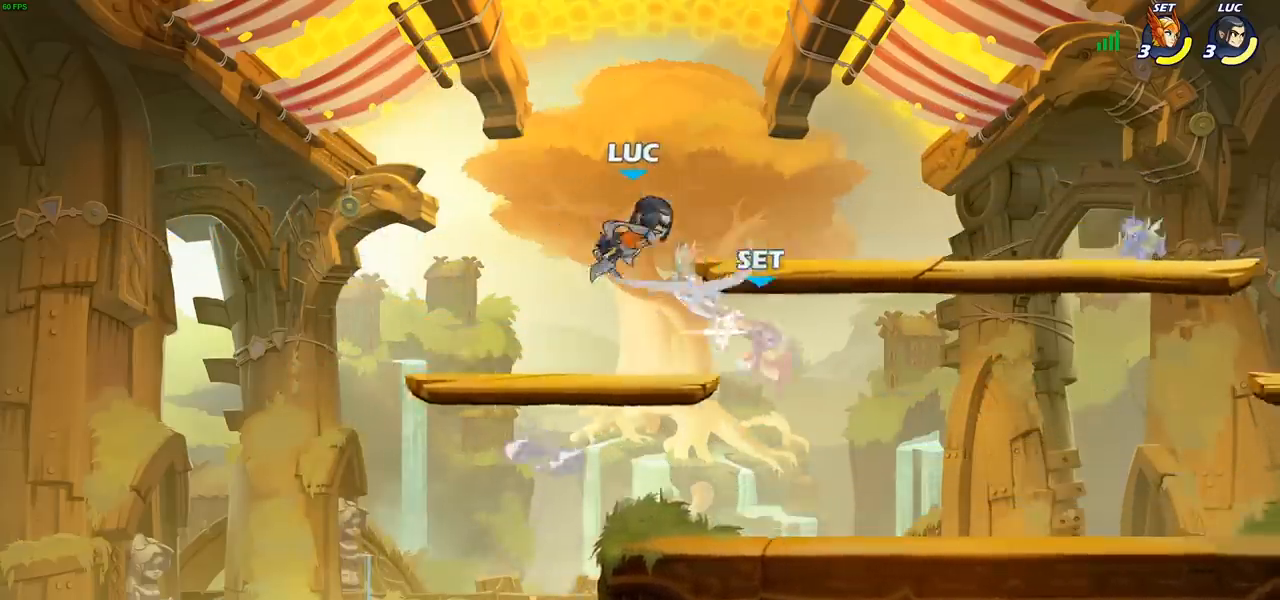
{"buttons": [], "left_stick": "center", "right_stick": "center", "events": [[233, "left_stick", "down"], [367, "SQUARE", "down"], [450, "SQUARE", "up"], [467, "left_stick", "center"]]}
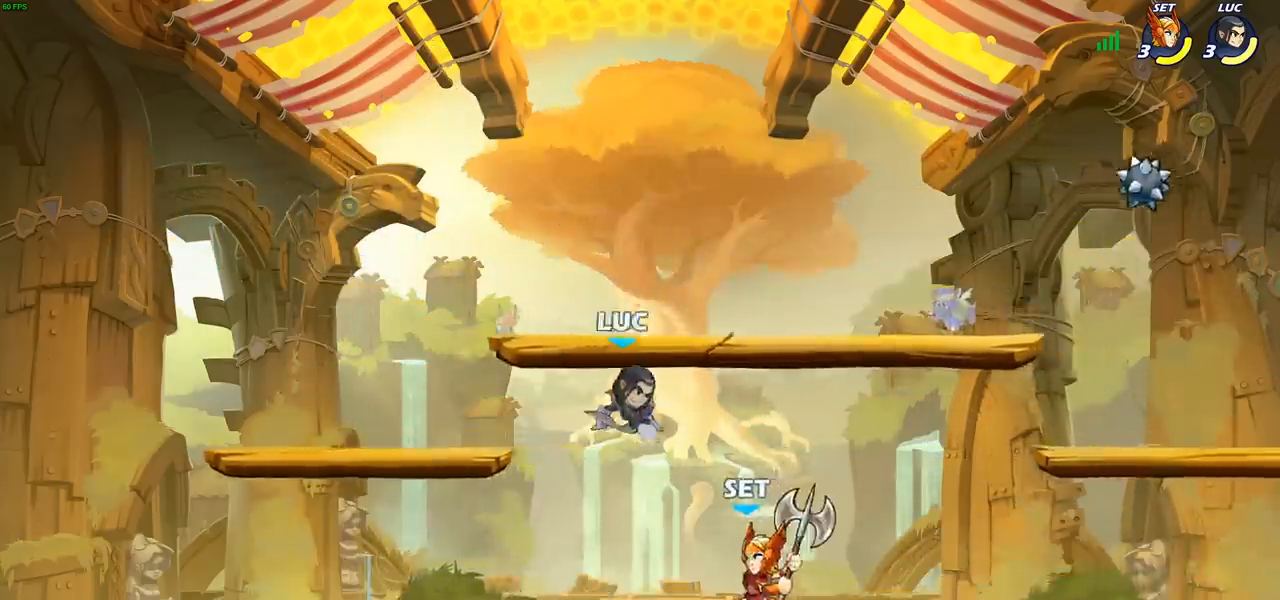
{"buttons": [], "left_stick": "center", "right_stick": "center", "events": []}
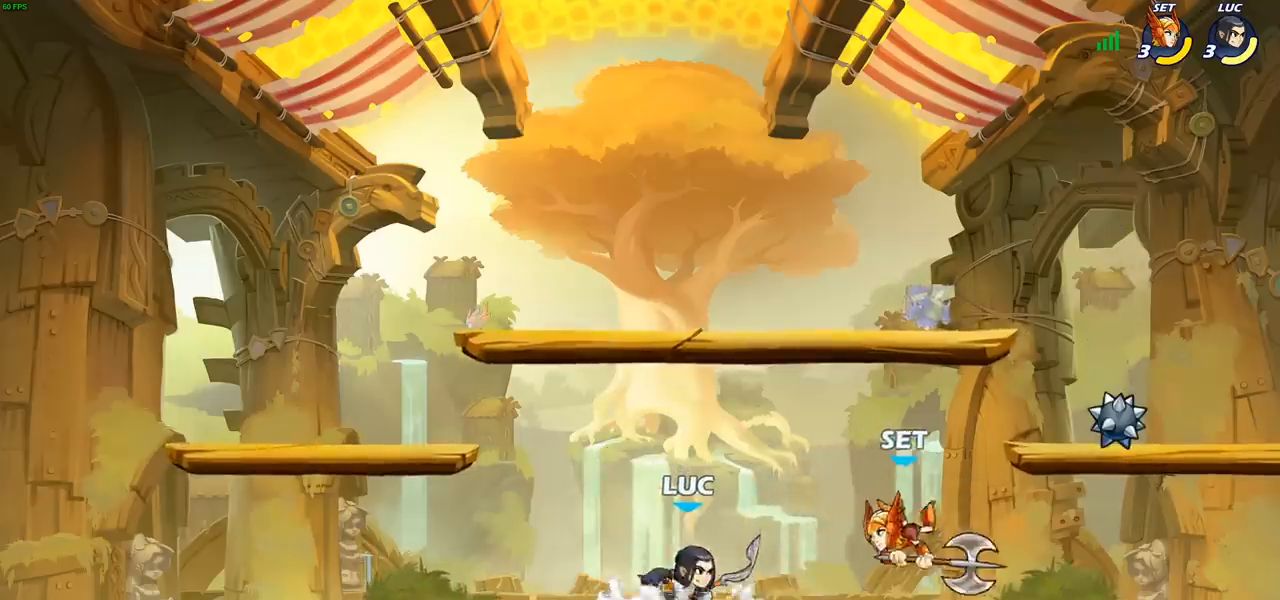
{"buttons": [], "left_stick": "right", "right_stick": "center", "events": [[50, "left_stick", "left"], [250, "left_stick", "right"], [383, "SQUARE", "down"], [500, "SQUARE", "up"]]}
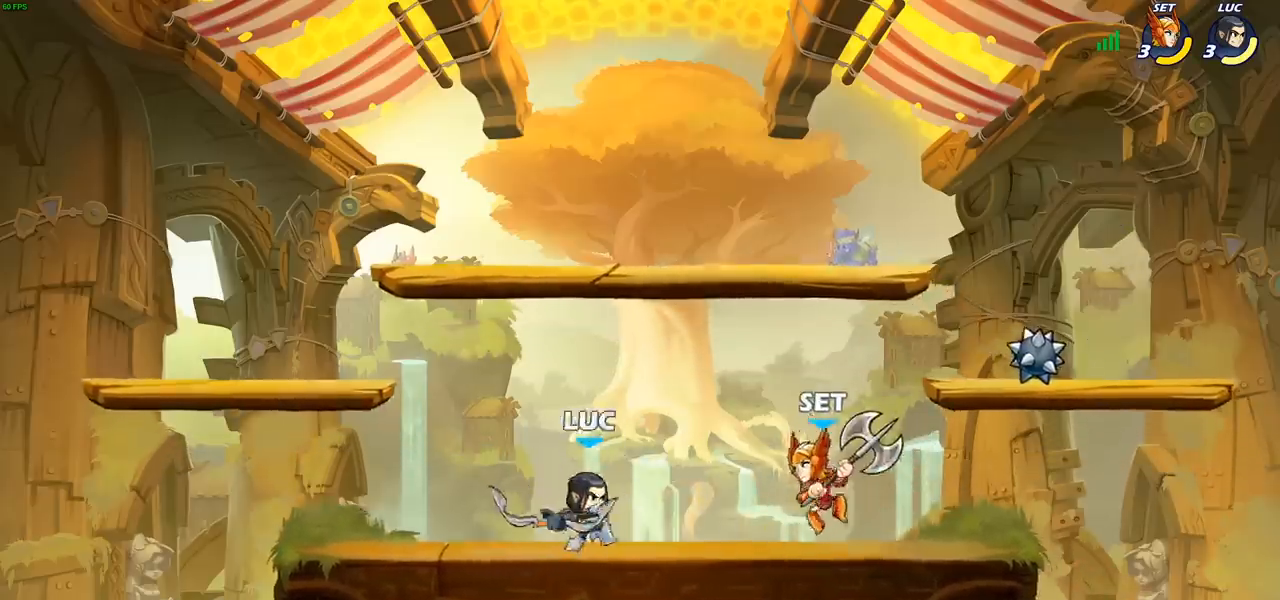
{"buttons": [], "left_stick": "center", "right_stick": "center", "events": [[150, "left_stick", "center"]]}
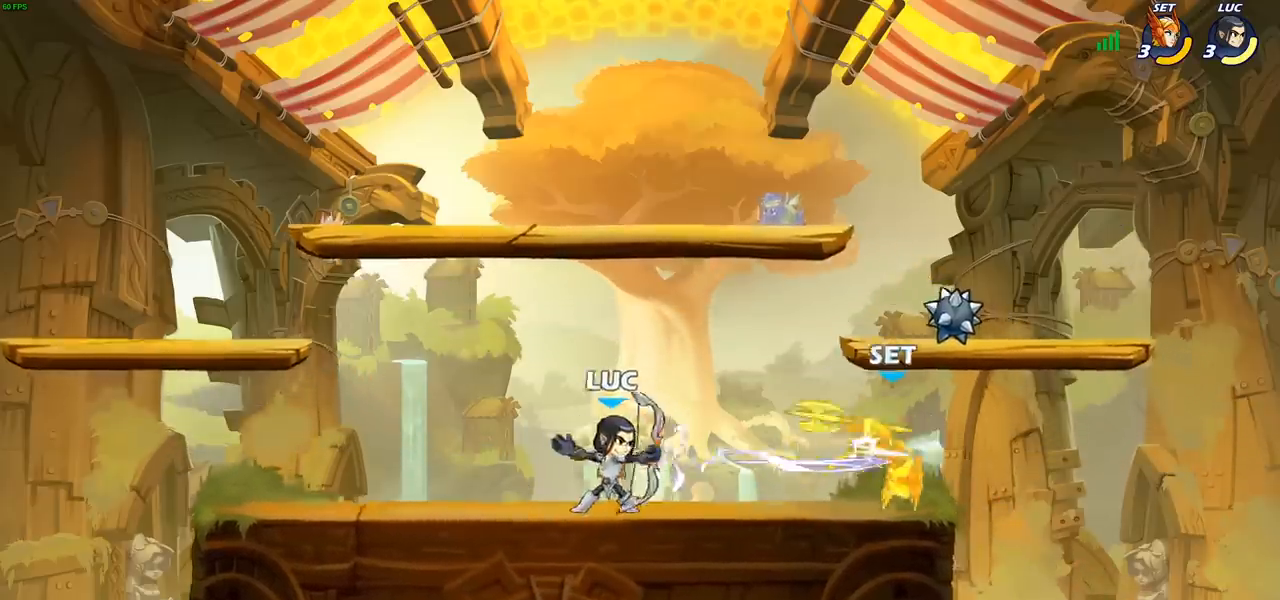
{"buttons": [], "left_stick": "center", "right_stick": "center", "events": [[17, "left_stick", "right"], [83, "R2", "down"], [183, "left_stick", "center"], [200, "R2", "up"], [267, "CIRCLE", "down"], [417, "CIRCLE", "up"]]}
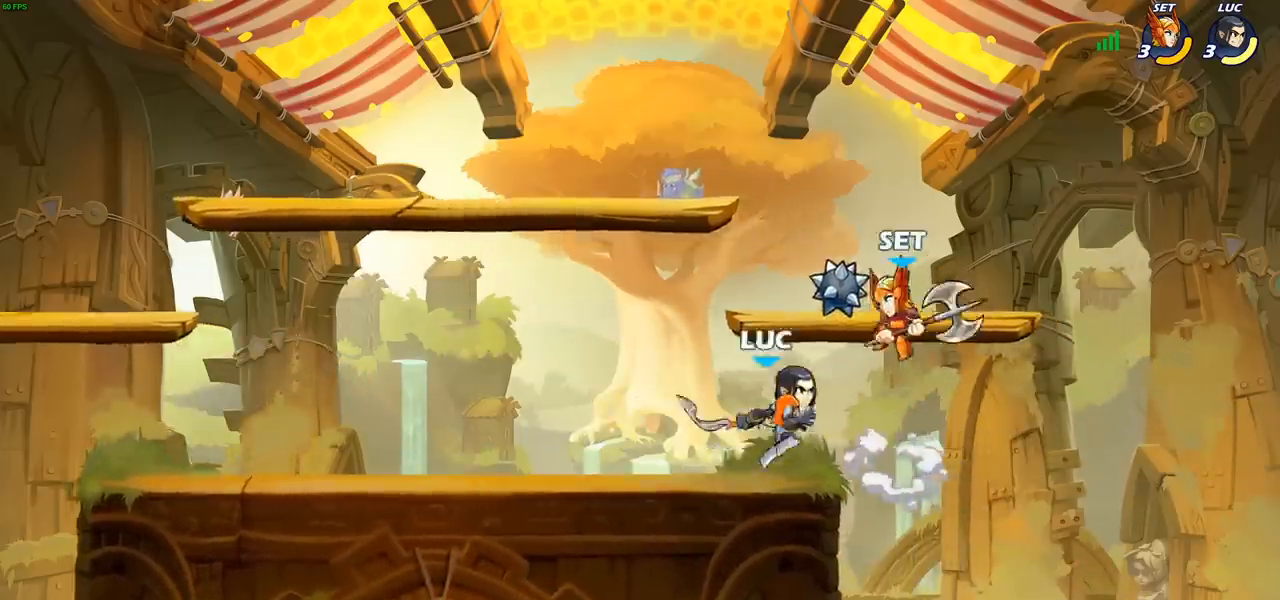
{"buttons": [], "left_stick": "center", "right_stick": "center", "events": []}
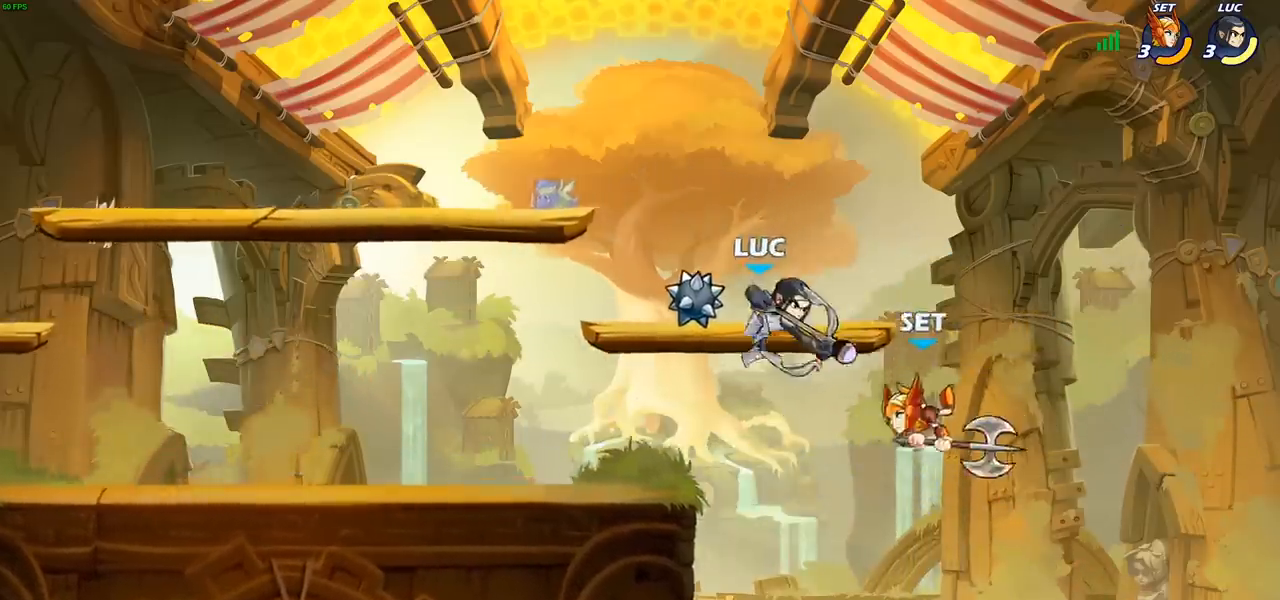
{"buttons": ["R2"], "left_stick": "right", "right_stick": "center", "events": [[150, "left_stick", "right"], [467, "R2", "down"]]}
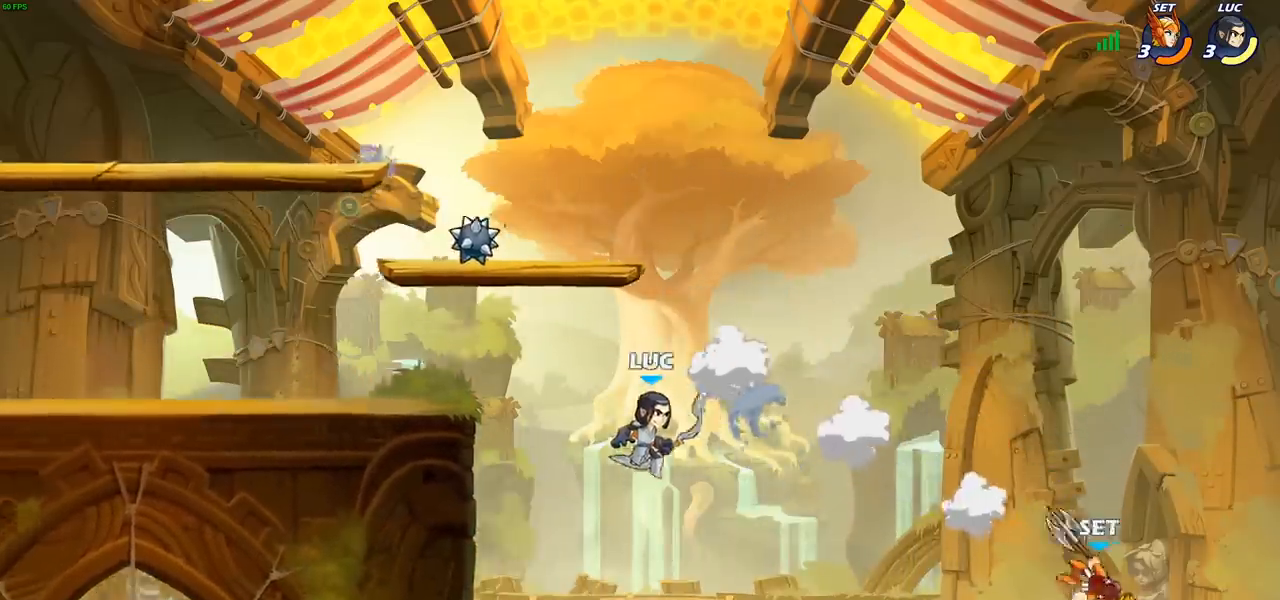
{"buttons": [], "left_stick": "down", "right_stick": "center", "events": [[200, "R2", "up"], [417, "left_stick", "down"]]}
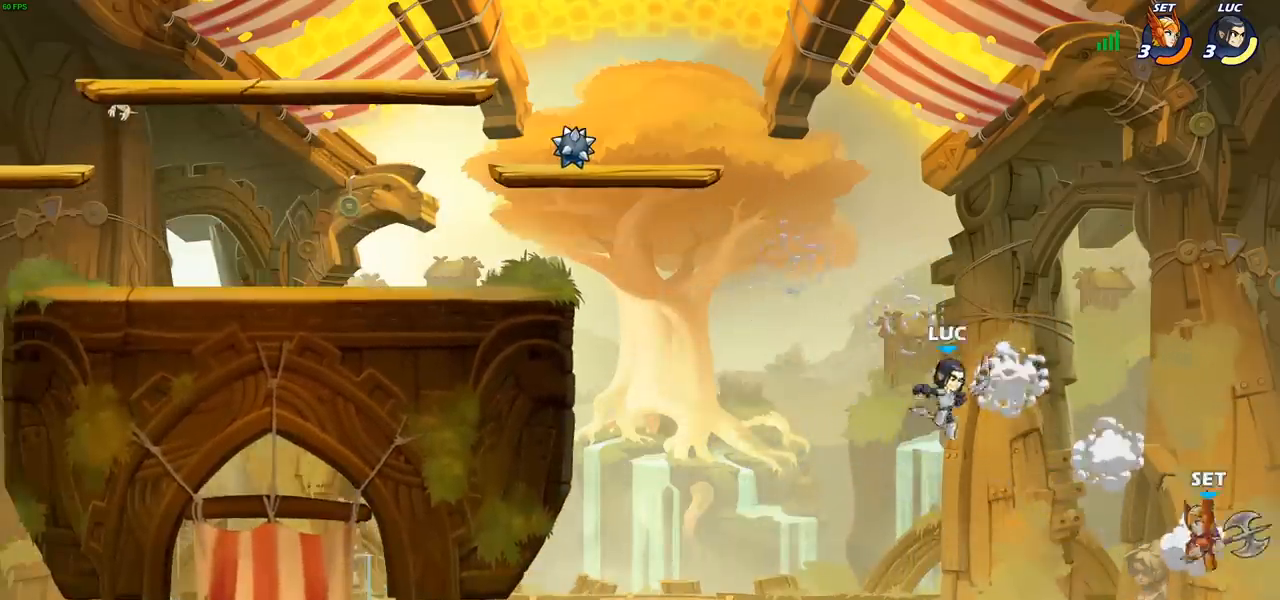
{"buttons": [], "left_stick": "left", "right_stick": "center", "events": [[17, "SQUARE", "down"], [100, "SQUARE", "up"], [117, "left_stick", "center"], [450, "left_stick", "left"]]}
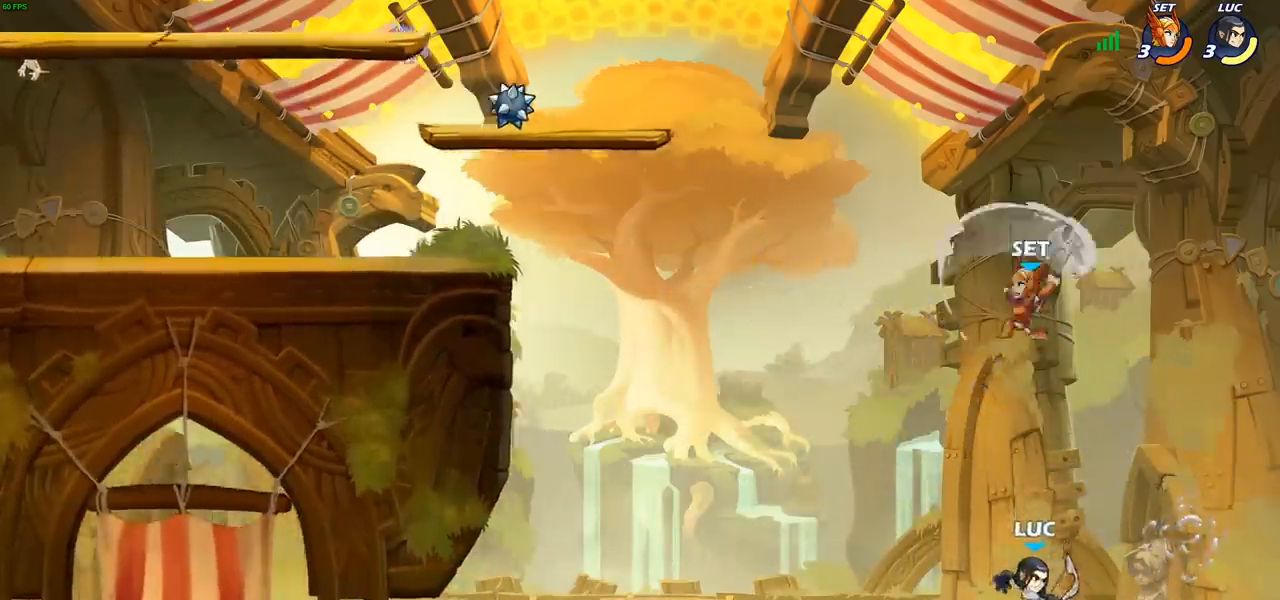
{"buttons": [], "left_stick": "left", "right_stick": "center", "events": [[117, "CROSS", "down"], [300, "CROSS", "up"]]}
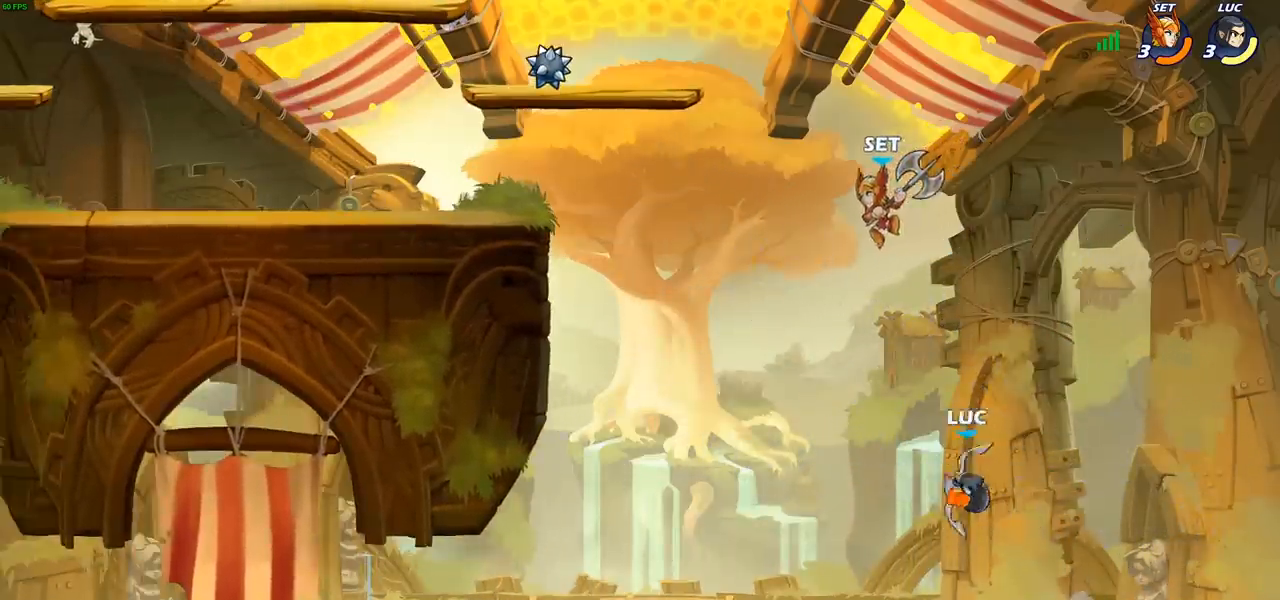
{"buttons": [], "left_stick": "up-left", "right_stick": "center", "events": [[100, "CROSS", "down"], [300, "left_stick", "up-right"], [400, "left_stick", "up-left"], [417, "CROSS", "up"]]}
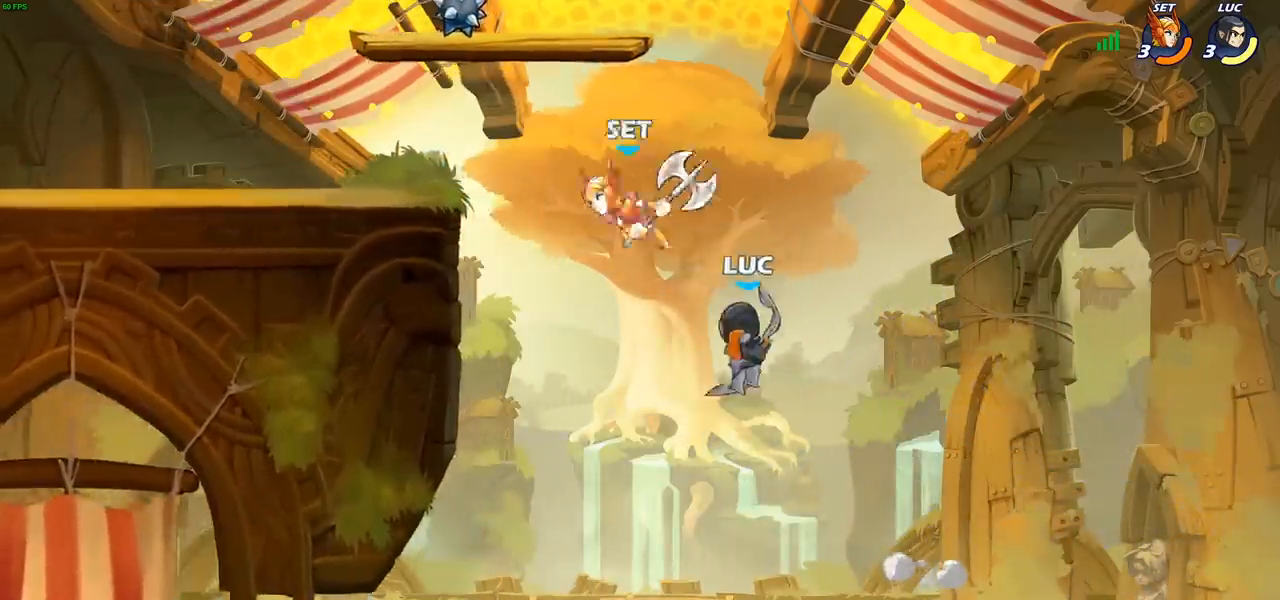
{"buttons": ["R2"], "left_stick": "up-left", "right_stick": "center", "events": [[167, "R2", "down"]]}
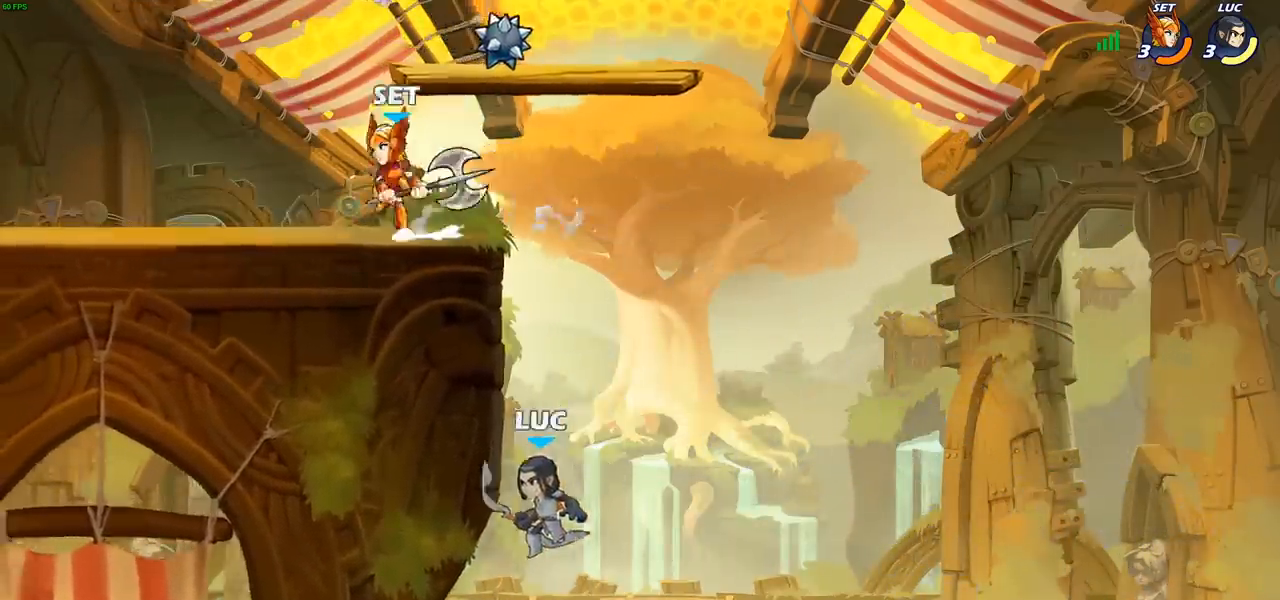
{"buttons": [], "left_stick": "up-left", "right_stick": "center", "events": [[17, "CIRCLE", "down"], [67, "R2", "up"], [150, "CIRCLE", "up"]]}
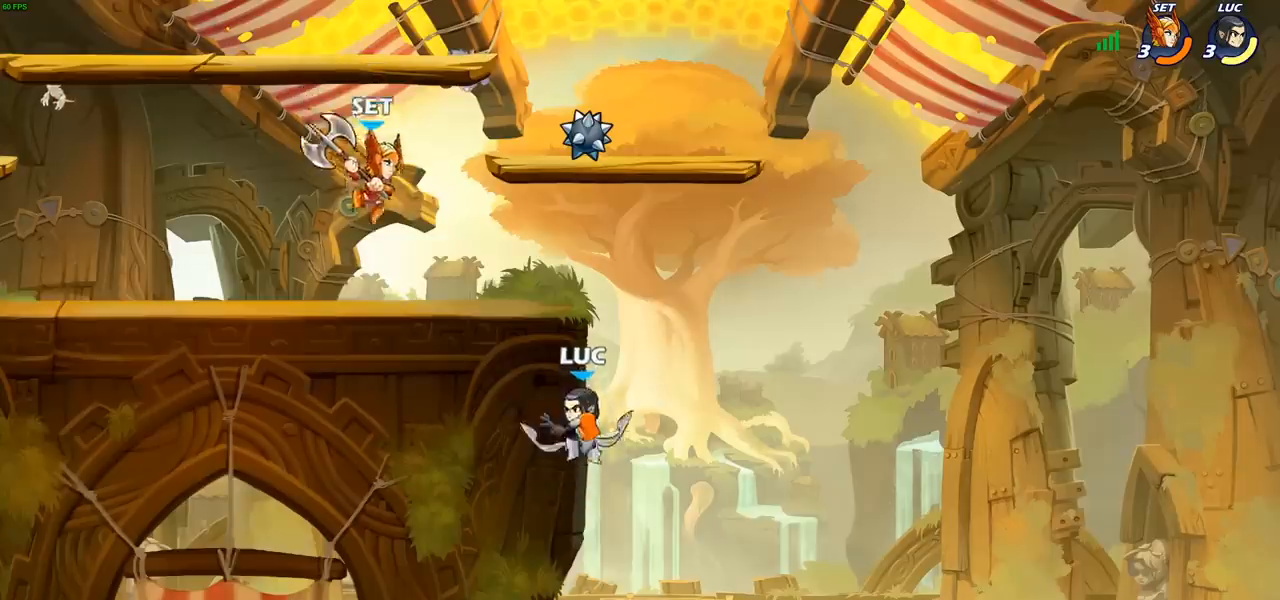
{"buttons": ["CROSS"], "left_stick": "up-right", "right_stick": "center", "events": [[100, "CROSS", "down"], [217, "CROSS", "up"], [317, "left_stick", "up-right"], [333, "CROSS", "down"]]}
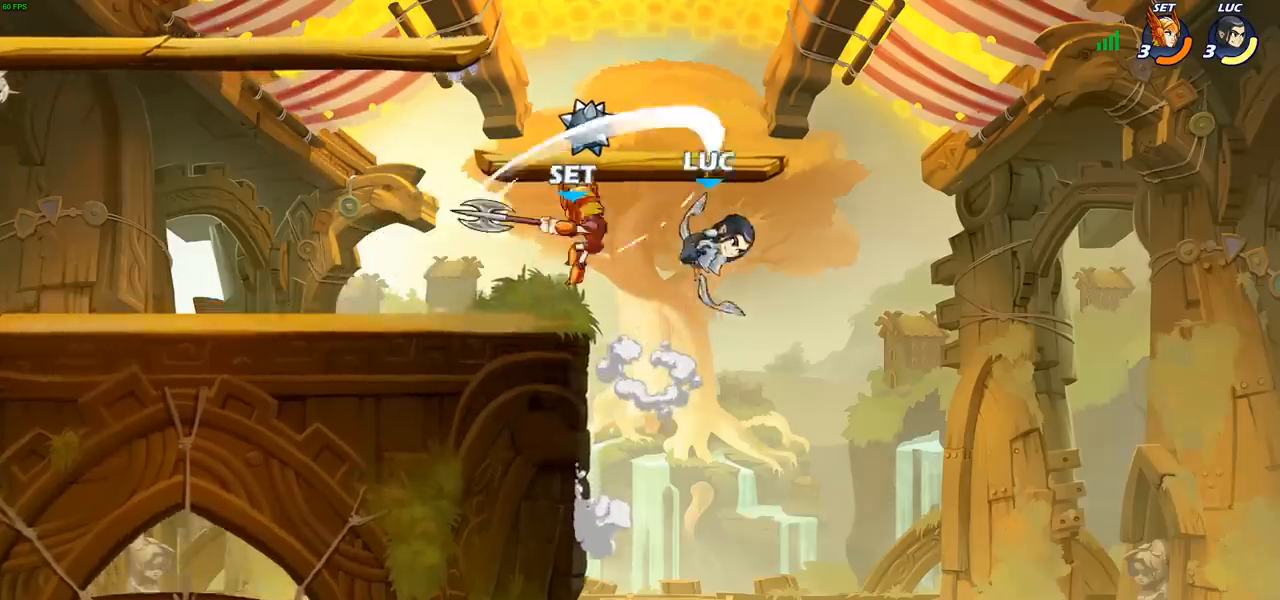
{"buttons": [], "left_stick": "left", "right_stick": "center", "events": [[33, "CROSS", "up"], [100, "left_stick", "up-left"], [233, "left_stick", "left"], [383, "SQUARE", "down"], [467, "SQUARE", "up"]]}
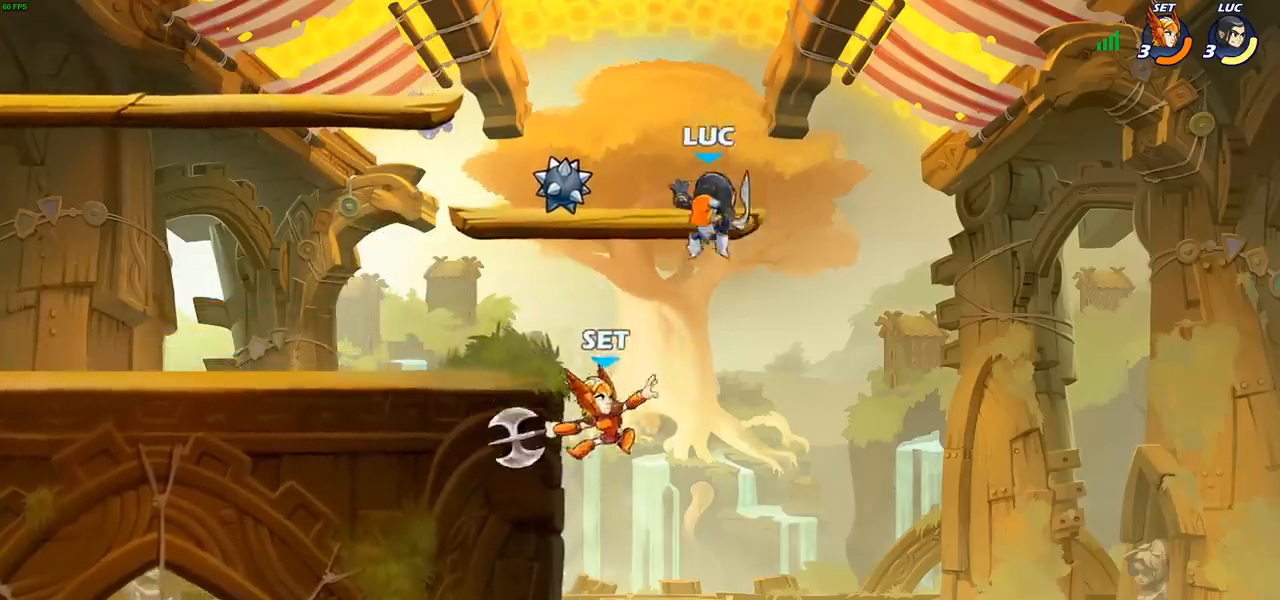
{"buttons": [], "left_stick": "right", "right_stick": "center", "events": [[467, "left_stick", "right"]]}
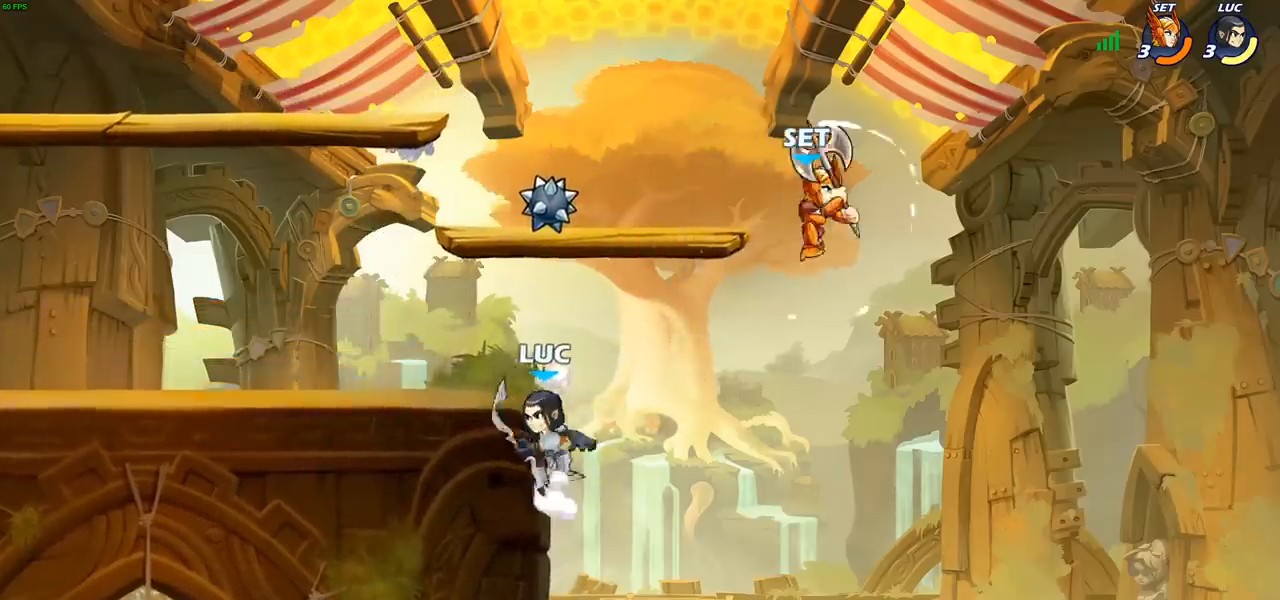
{"buttons": ["R2"], "left_stick": "left", "right_stick": "center", "events": [[100, "CROSS", "down"], [117, "CROSS", "up"], [133, "CROSS", "down"], [200, "CROSS", "up"], [200, "left_stick", "center"], [367, "R2", "down"], [500, "left_stick", "left"]]}
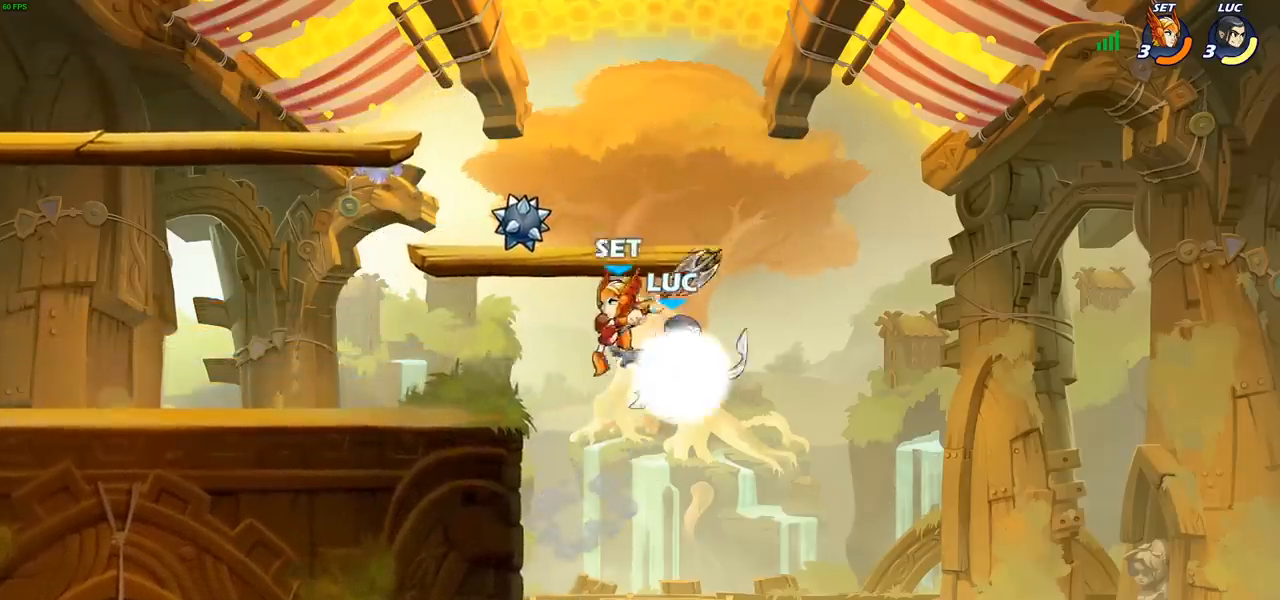
{"buttons": [], "left_stick": "center", "right_stick": "center", "events": [[33, "CIRCLE", "down"], [67, "R2", "up"], [133, "CIRCLE", "up"], [433, "left_stick", "center"]]}
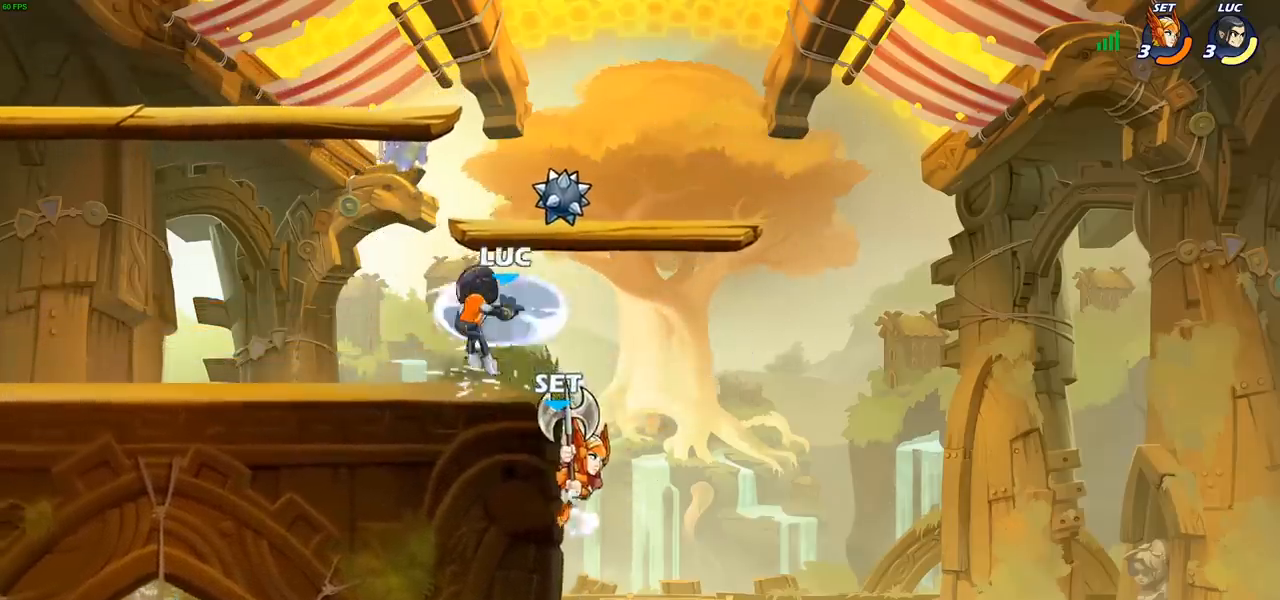
{"buttons": [], "left_stick": "left", "right_stick": "center", "events": [[467, "left_stick", "left"]]}
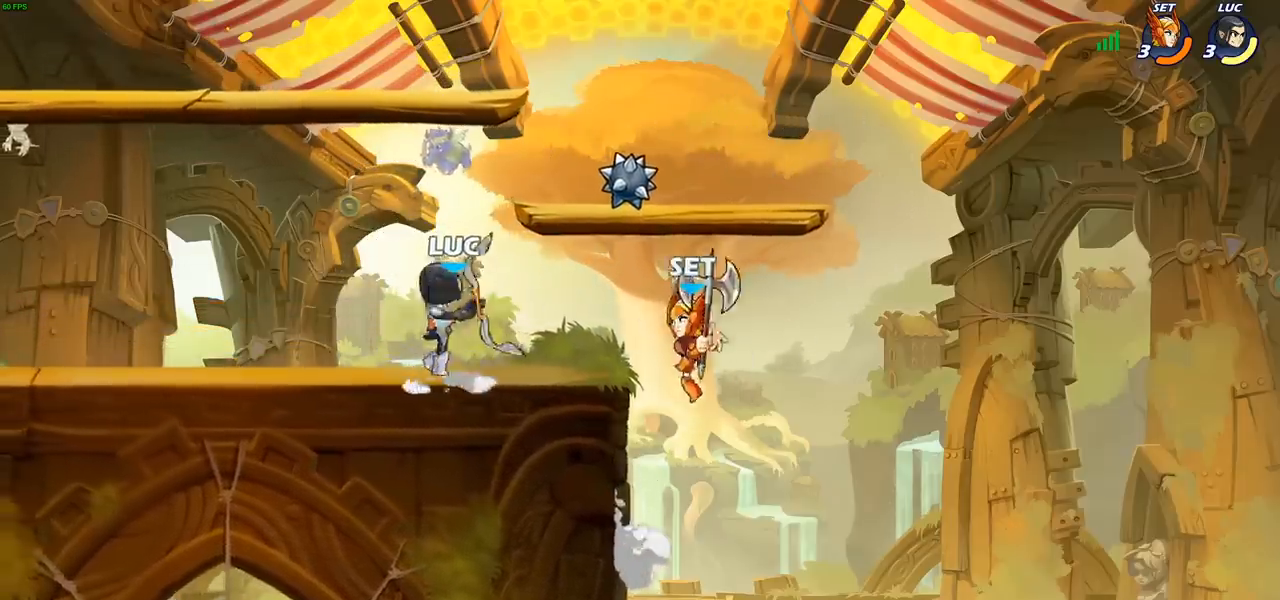
{"buttons": ["CROSS"], "left_stick": "left", "right_stick": "center", "events": [[350, "CROSS", "down"]]}
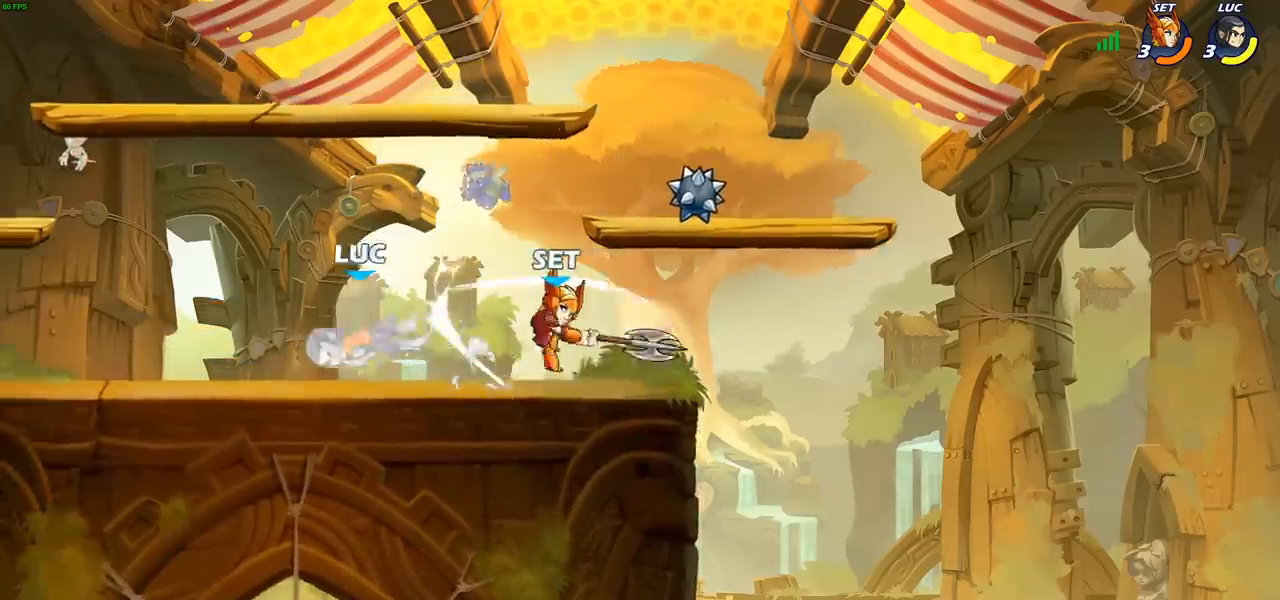
{"buttons": [], "left_stick": "up", "right_stick": "center", "events": [[17, "CROSS", "up"], [167, "left_stick", "center"], [233, "left_stick", "left"], [317, "CROSS", "down"], [433, "CROSS", "up"], [500, "left_stick", "up"]]}